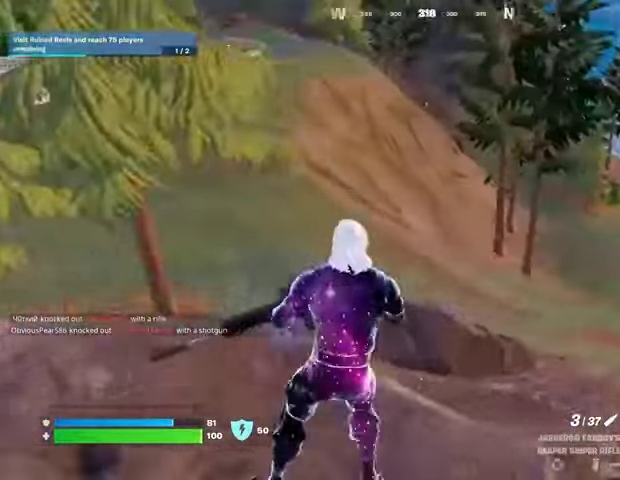
Gameplay with a controller (PlayStation layout); each line is a JSON object with the inputs held at the frame after it. "events" lists button and stick changes between this image and that frame as [ms after this image, input, new state], when the widget could be followed in between.
{"buttons": [], "left_stick": "left", "right_stick": "center", "events": [[33, "right_stick", "up-left"], [167, "right_stick", "center"], [200, "left_stick", "left"], [367, "right_stick", "left"], [467, "right_stick", "center"]]}
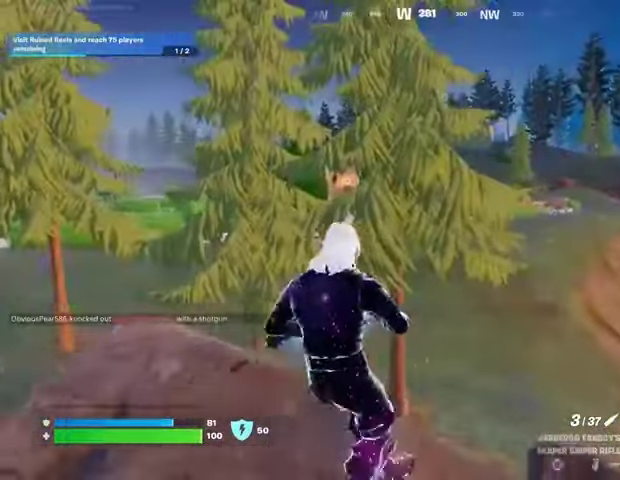
{"buttons": [], "left_stick": "up", "right_stick": "left", "events": [[167, "left_stick", "right"], [333, "left_stick", "up-right"], [400, "right_stick", "left"], [433, "left_stick", "up"]]}
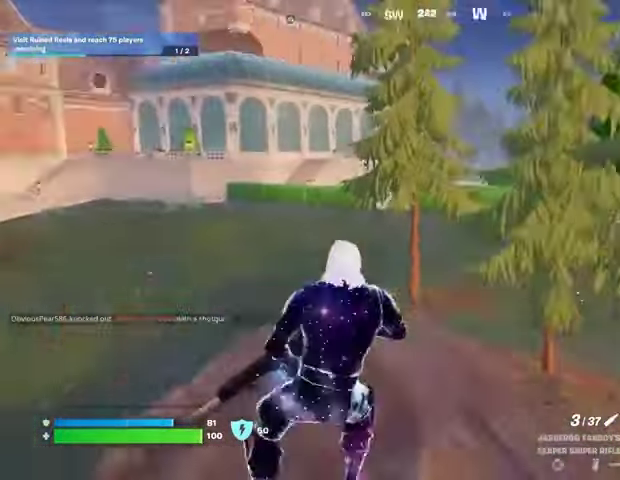
{"buttons": [], "left_stick": "up-left", "right_stick": "center", "events": [[100, "right_stick", "center"], [167, "left_stick", "left"], [500, "left_stick", "up-left"]]}
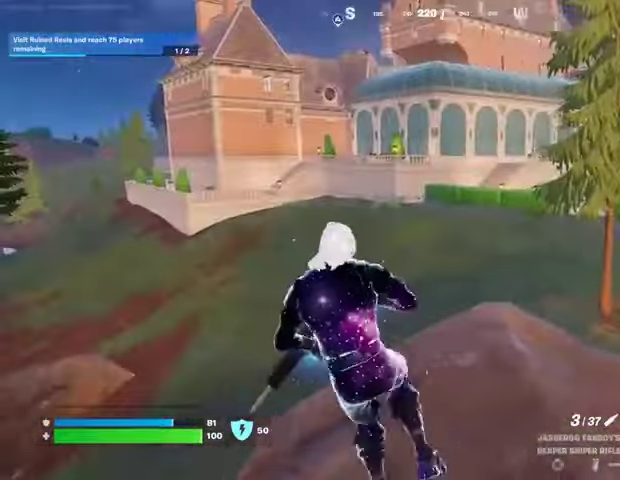
{"buttons": [], "left_stick": "down", "right_stick": "left", "events": [[33, "left_stick", "up"], [67, "right_stick", "left"], [133, "left_stick", "right"], [200, "right_stick", "center"], [400, "right_stick", "left"], [500, "left_stick", "down"]]}
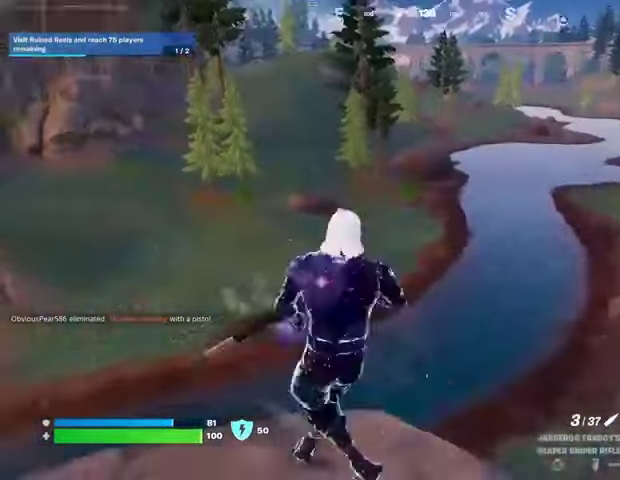
{"buttons": [], "left_stick": "up", "right_stick": "right", "events": [[33, "right_stick", "center"], [67, "left_stick", "left"], [400, "right_stick", "right"], [467, "left_stick", "up"]]}
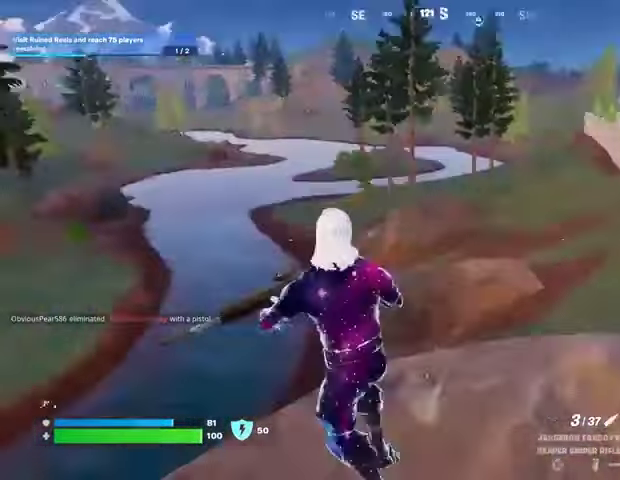
{"buttons": ["L1"], "left_stick": "up", "right_stick": "center", "events": [[133, "L3", "down"], [233, "L3", "up"], [267, "right_stick", "center"], [500, "L1", "down"]]}
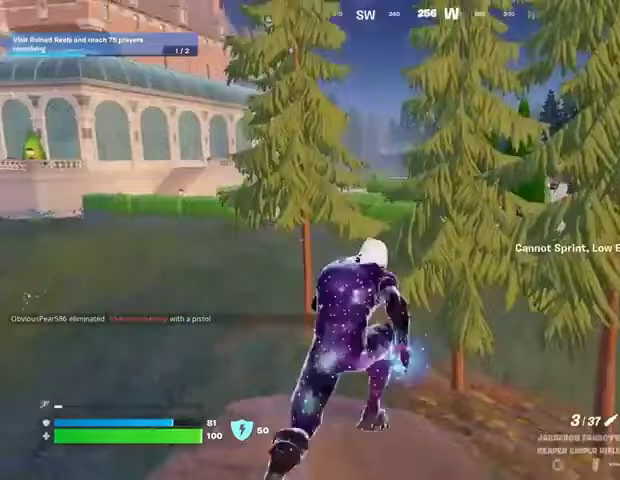
{"buttons": [], "left_stick": "up", "right_stick": "center", "events": [[67, "left_stick", "up-left"], [100, "L1", "up"], [267, "CROSS", "down"], [267, "left_stick", "up"], [367, "CROSS", "up"]]}
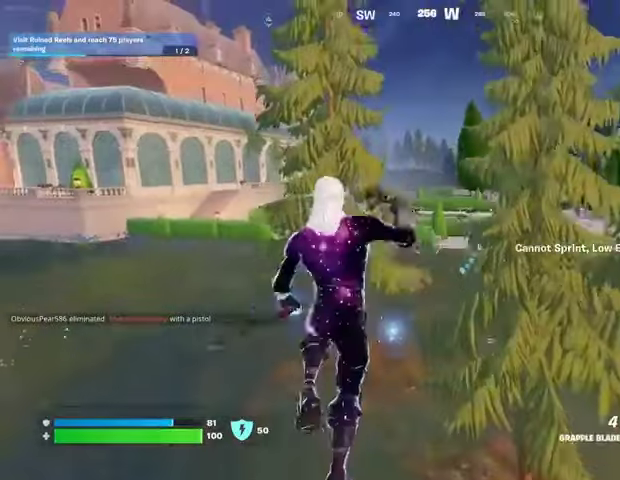
{"buttons": [], "left_stick": "up", "right_stick": "center", "events": []}
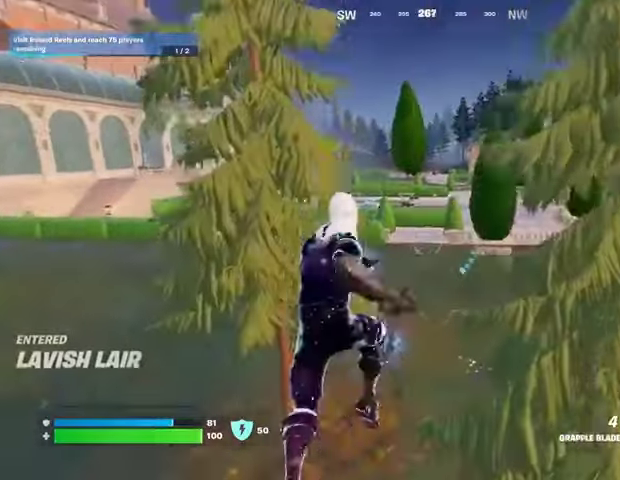
{"buttons": [], "left_stick": "up-right", "right_stick": "up", "events": [[300, "right_stick", "up-right"], [433, "right_stick", "up"], [467, "left_stick", "up-right"]]}
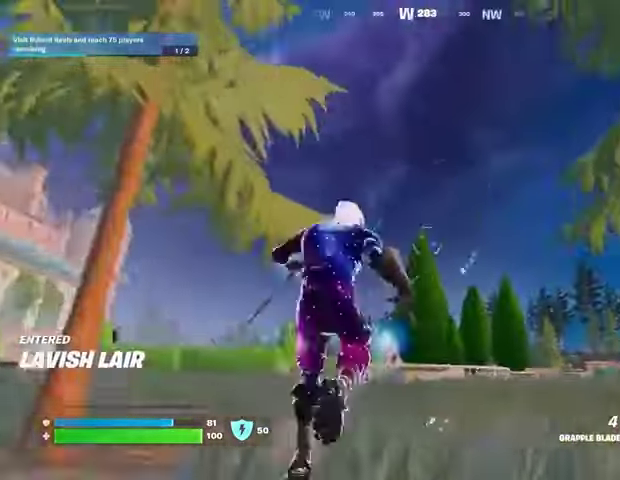
{"buttons": [], "left_stick": "up", "right_stick": "center", "events": [[100, "right_stick", "center"], [200, "left_stick", "up"], [300, "left_stick", "up-left"], [400, "left_stick", "up"]]}
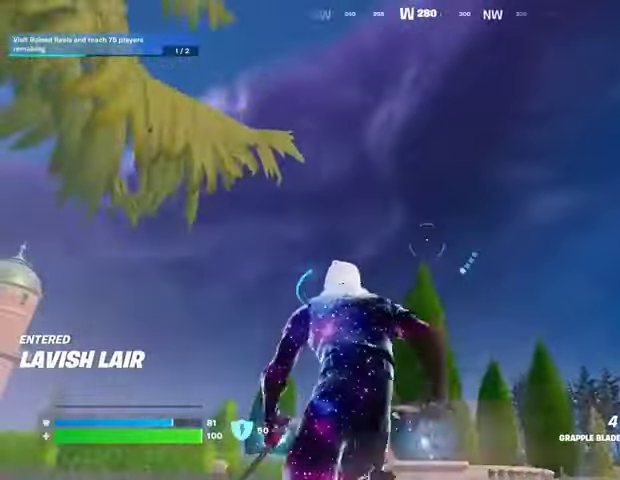
{"buttons": [], "left_stick": "up-right", "right_stick": "down-right", "events": [[333, "L2", "down"], [367, "left_stick", "up-right"], [467, "L2", "up"], [500, "right_stick", "down-right"]]}
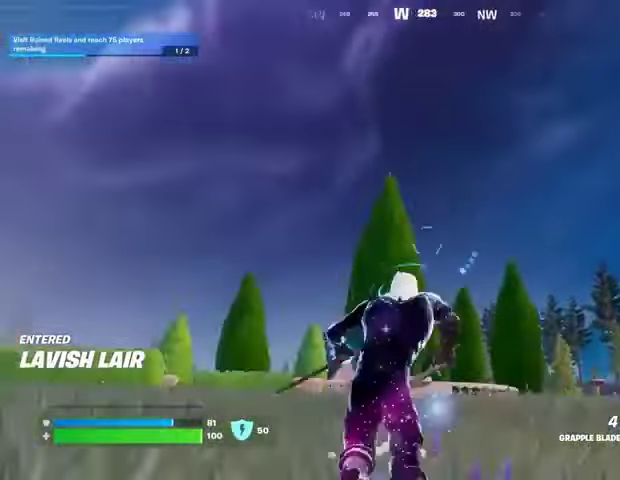
{"buttons": [], "left_stick": "up-right", "right_stick": "center", "events": [[200, "right_stick", "center"]]}
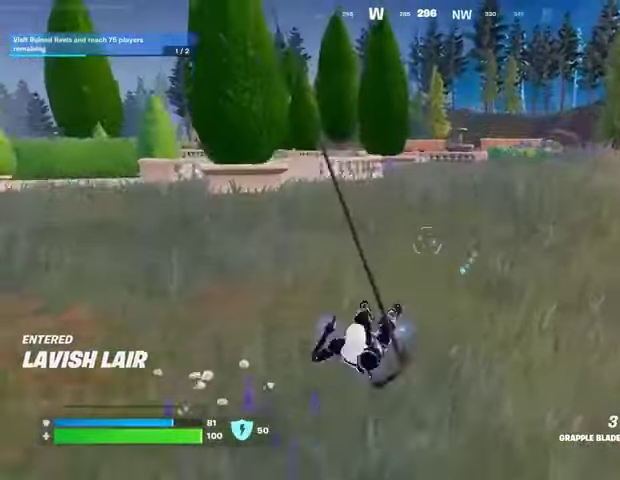
{"buttons": [], "left_stick": "up-right", "right_stick": "center", "events": []}
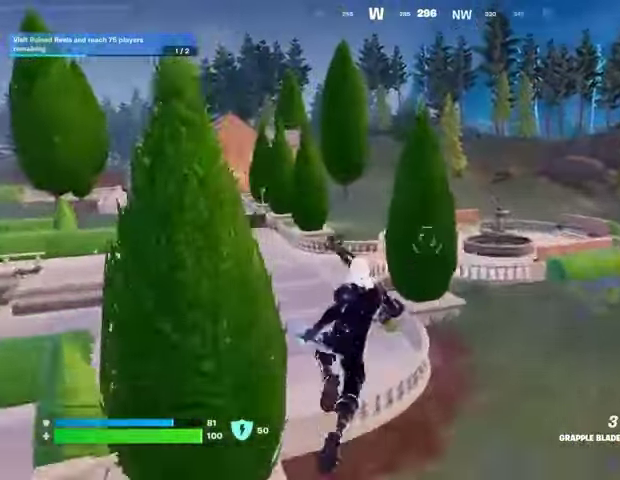
{"buttons": [], "left_stick": "up", "right_stick": "left", "events": [[133, "right_stick", "left"], [200, "left_stick", "up"], [267, "right_stick", "center"], [400, "right_stick", "left"]]}
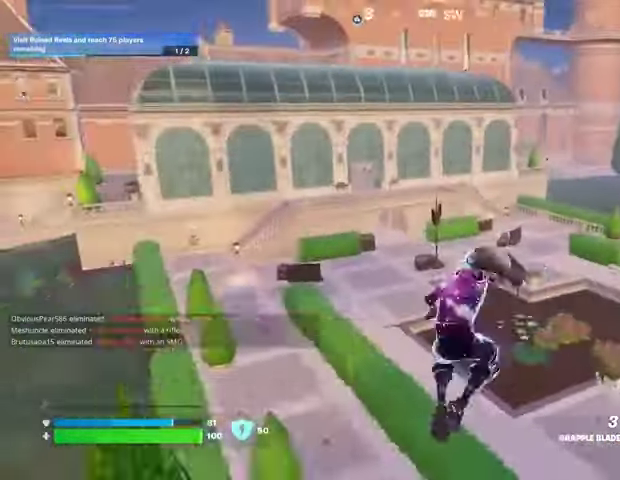
{"buttons": [], "left_stick": "up", "right_stick": "center", "events": [[33, "right_stick", "center"]]}
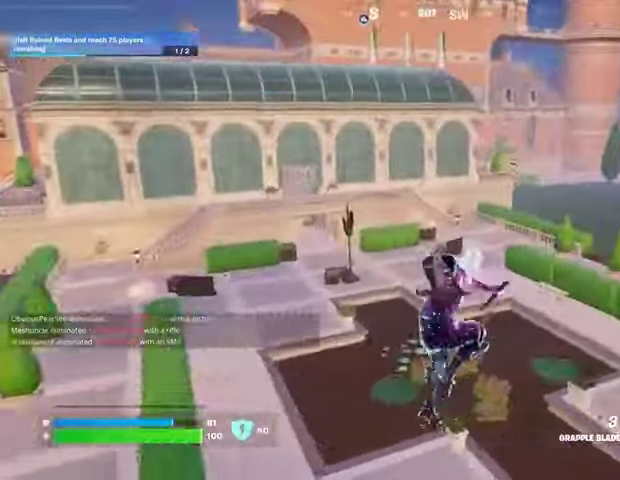
{"buttons": [], "left_stick": "up-right", "right_stick": "center", "events": [[67, "right_stick", "left"], [233, "right_stick", "center"], [267, "left_stick", "up-right"]]}
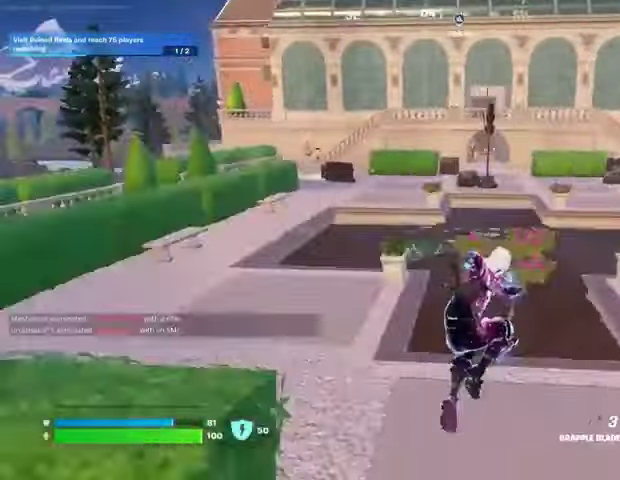
{"buttons": [], "left_stick": "up-right", "right_stick": "center", "events": []}
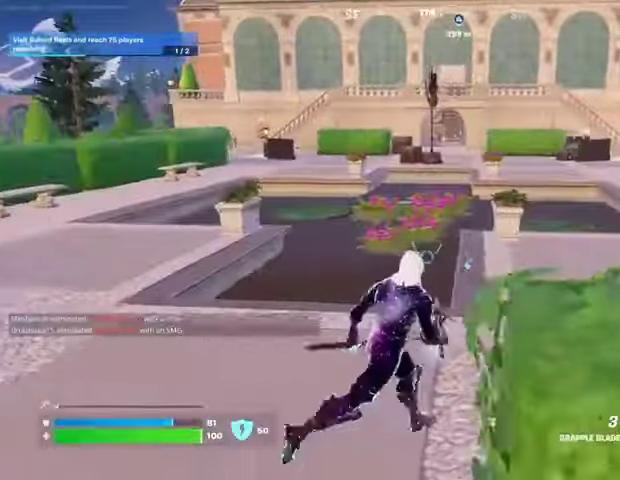
{"buttons": [], "left_stick": "up", "right_stick": "center", "events": [[233, "right_stick", "right"], [267, "left_stick", "up"], [300, "L3", "down"], [400, "L3", "up"], [467, "right_stick", "center"]]}
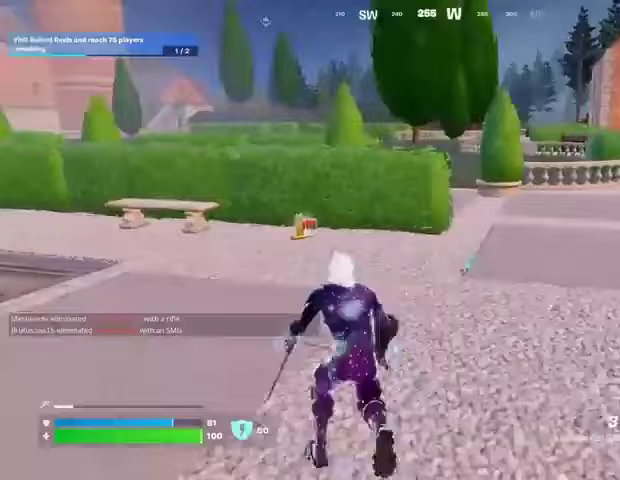
{"buttons": [], "left_stick": "up", "right_stick": "center", "events": []}
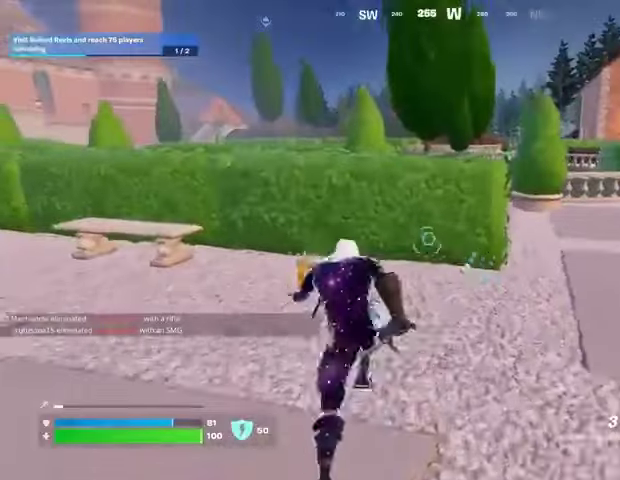
{"buttons": [], "left_stick": "up-left", "right_stick": "center", "events": [[67, "right_stick", "left"], [167, "right_stick", "center"], [267, "CROSS", "down"], [333, "CROSS", "up"], [367, "left_stick", "up-left"]]}
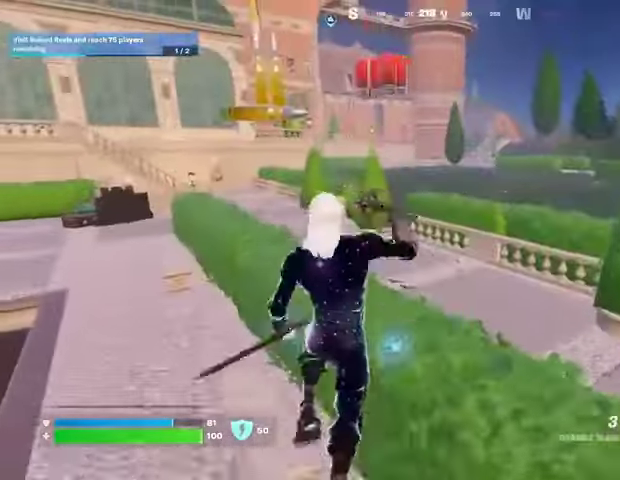
{"buttons": ["L1"], "left_stick": "up", "right_stick": "center", "events": [[300, "left_stick", "up"], [300, "right_stick", "left"], [433, "right_stick", "center"], [500, "L1", "down"]]}
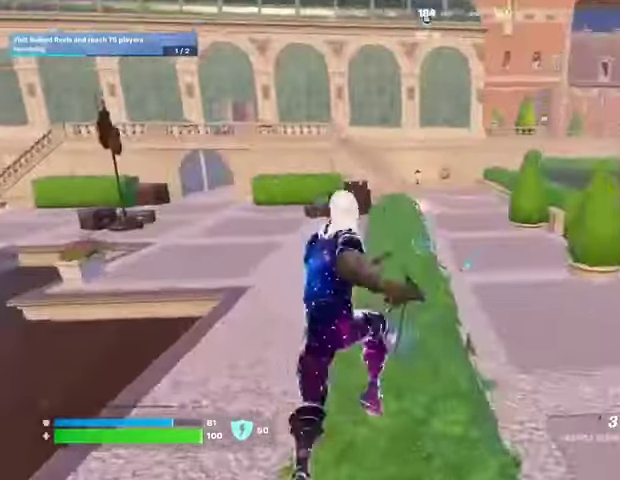
{"buttons": [], "left_stick": "center", "right_stick": "center", "events": [[67, "L1", "up"], [167, "L1", "down"], [233, "L1", "up"], [267, "CROSS", "down"], [267, "left_stick", "up-right"], [367, "CROSS", "up"], [400, "left_stick", "center"], [433, "right_stick", "left"], [500, "right_stick", "center"]]}
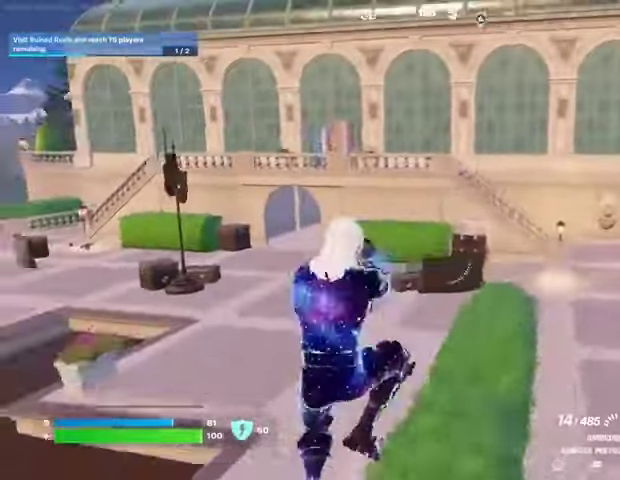
{"buttons": [], "left_stick": "up", "right_stick": "right", "events": [[33, "SQUARE", "down"], [133, "SQUARE", "up"], [133, "left_stick", "up-left"], [200, "SQUARE", "down"], [267, "SQUARE", "up"], [367, "left_stick", "up"], [433, "right_stick", "right"]]}
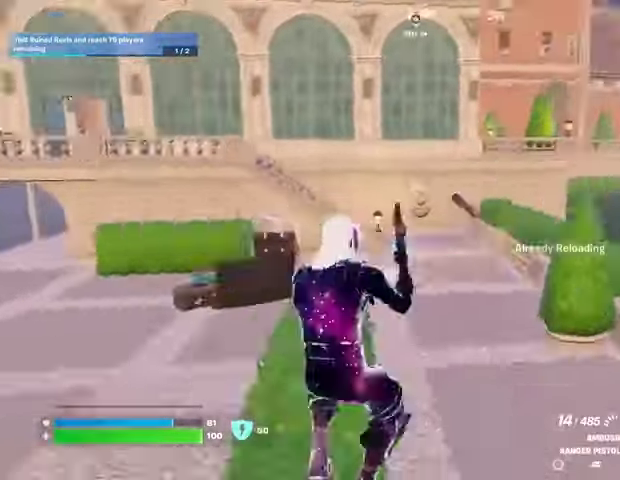
{"buttons": [], "left_stick": "up-left", "right_stick": "center", "events": [[33, "left_stick", "up-left"], [167, "right_stick", "center"]]}
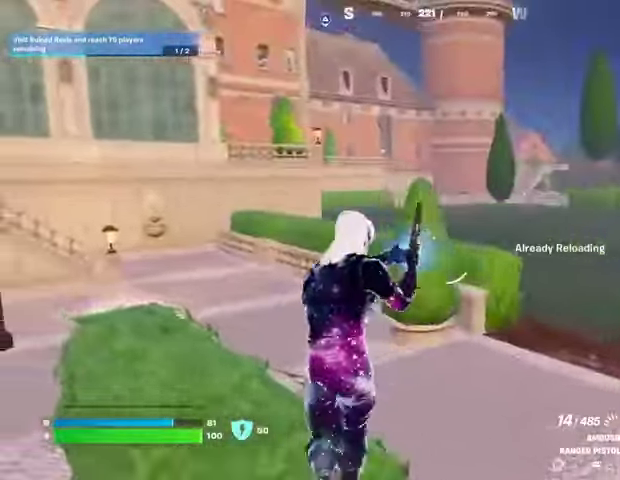
{"buttons": [], "left_stick": "up-left", "right_stick": "center", "events": [[33, "right_stick", "right"], [200, "left_stick", "right"], [400, "right_stick", "center"], [433, "left_stick", "up-left"]]}
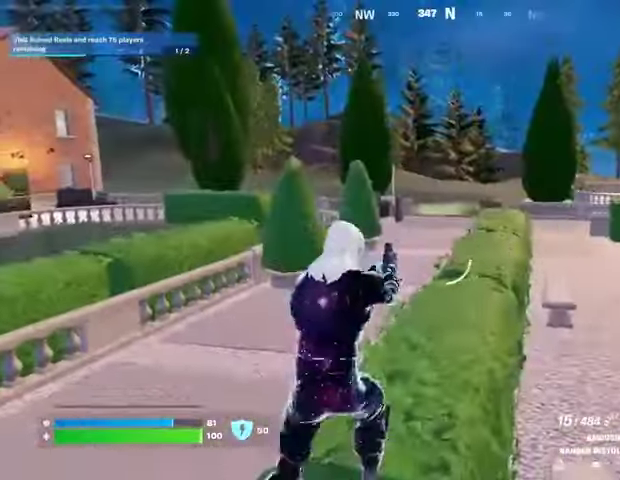
{"buttons": [], "left_stick": "up", "right_stick": "center", "events": [[100, "left_stick", "up-right"], [233, "left_stick", "up"], [267, "CROSS", "down"], [300, "L1", "down"], [367, "CROSS", "up"], [367, "L1", "up"]]}
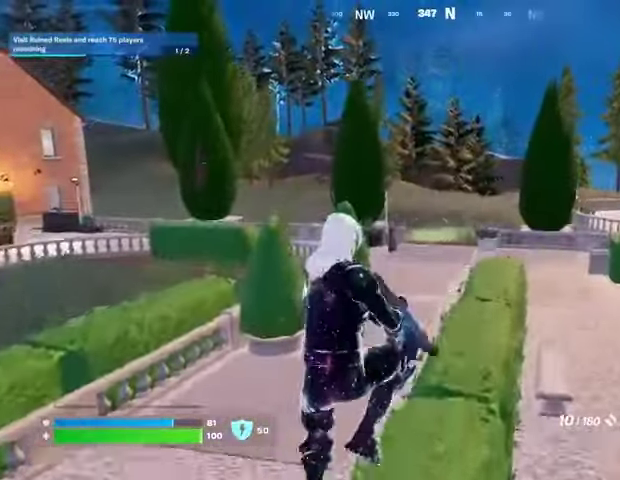
{"buttons": [], "left_stick": "up", "right_stick": "left", "events": [[100, "SQUARE", "down"], [167, "SQUARE", "up"], [267, "SQUARE", "down"], [333, "SQUARE", "up"], [400, "SQUARE", "down"], [467, "SQUARE", "up"], [500, "right_stick", "left"]]}
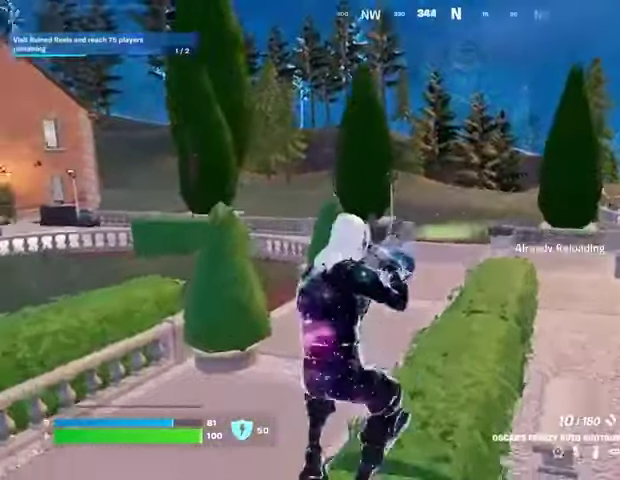
{"buttons": [], "left_stick": "up-right", "right_stick": "center", "events": [[67, "left_stick", "up-right"], [133, "right_stick", "center"]]}
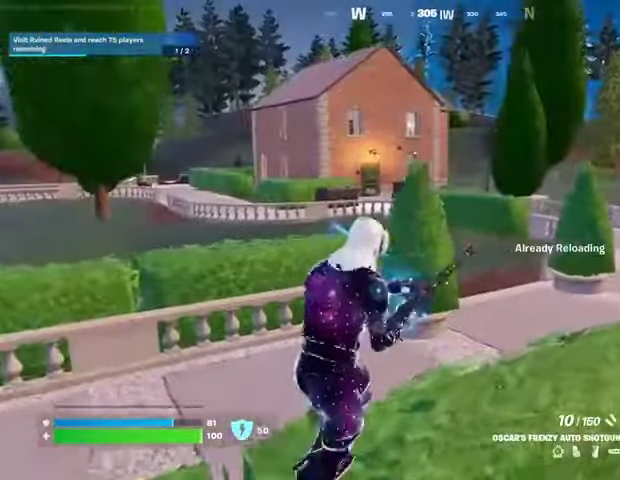
{"buttons": [], "left_stick": "up-right", "right_stick": "center", "events": []}
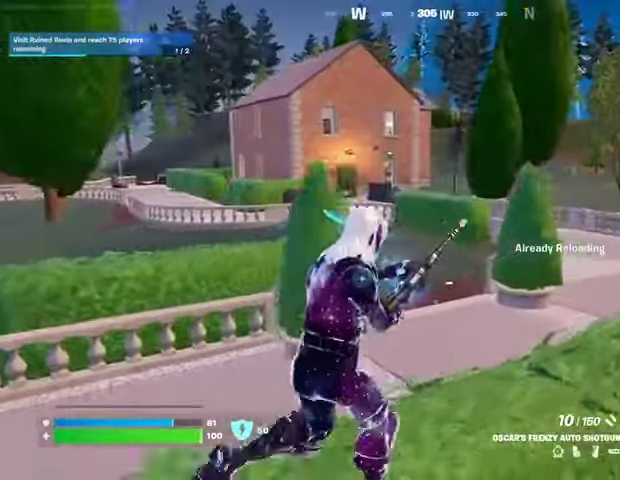
{"buttons": [], "left_stick": "up-left", "right_stick": "center", "events": [[133, "right_stick", "right"], [233, "left_stick", "up-left"], [367, "right_stick", "center"]]}